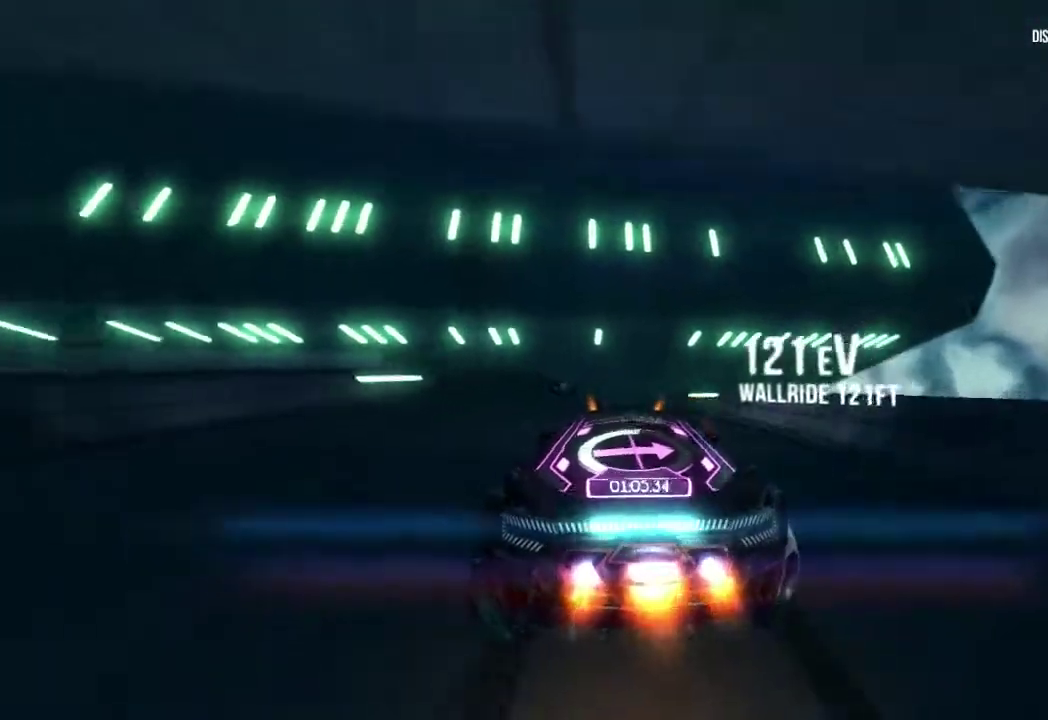
Gameplay with a controller (Xbox layout); each line is a JSON object with the inputs held at the frame after it. "events" lists button and stick changes between this image and that frame as [ms after this image, input, new state], when the widget could be followed in between. Not read: L1 L2 L3 R1 R2 R3.
{"buttons": [], "left_stick": "center", "right_stick": "up", "events": [[17, "left_stick", "center"]]}
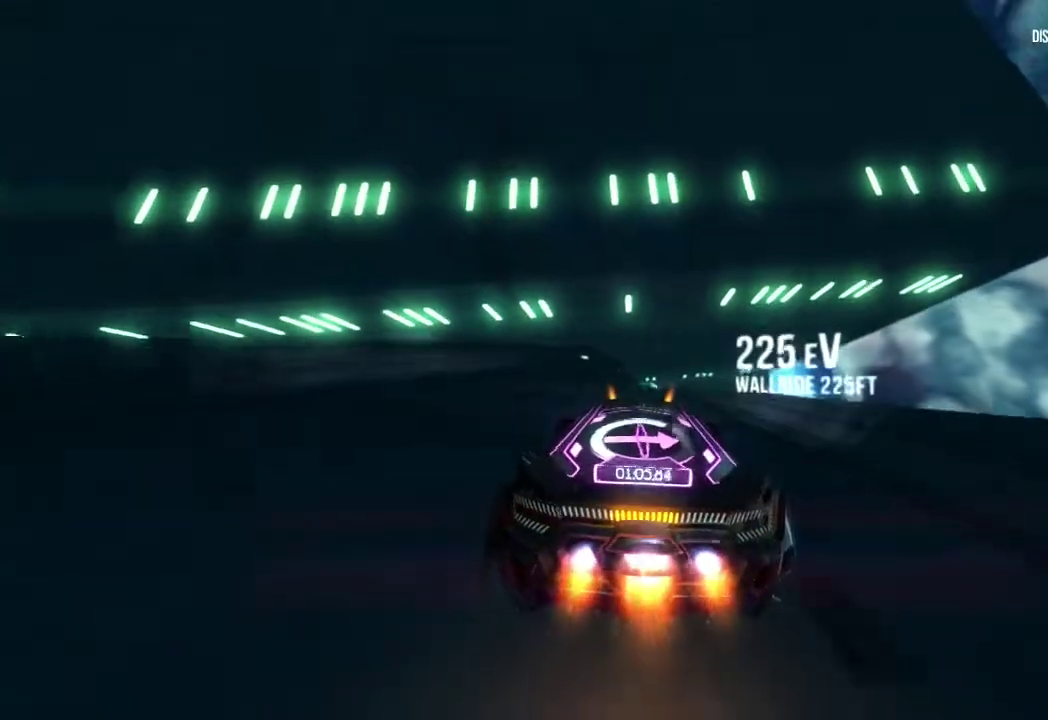
{"buttons": [], "left_stick": "center", "right_stick": "up", "events": []}
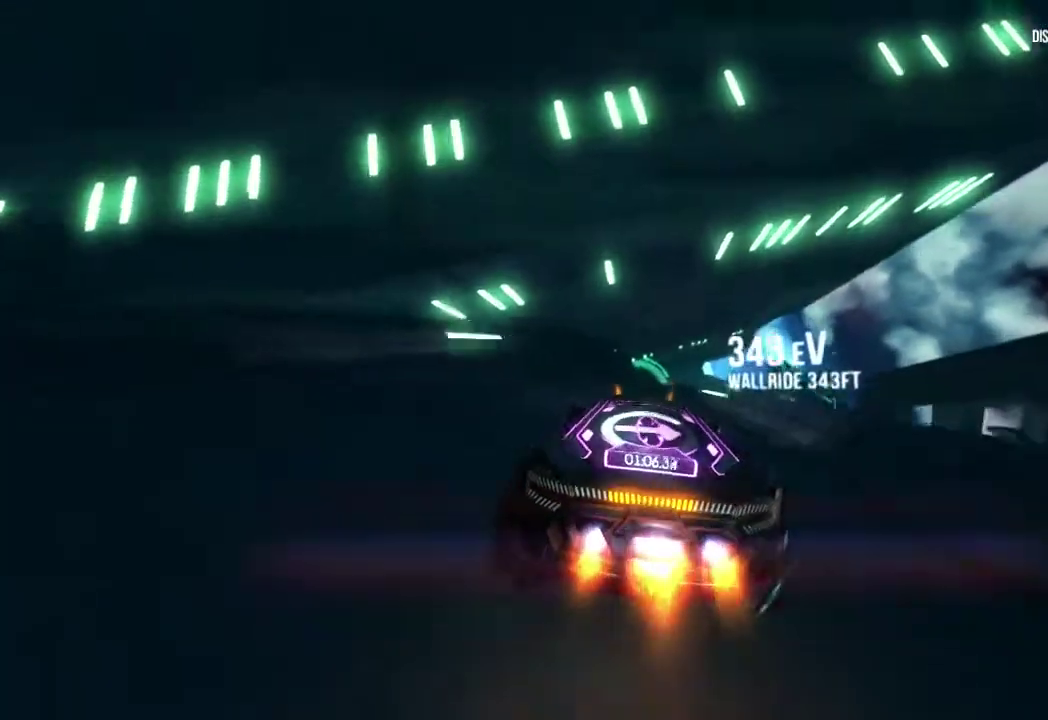
{"buttons": [], "left_stick": "center", "right_stick": "up", "events": []}
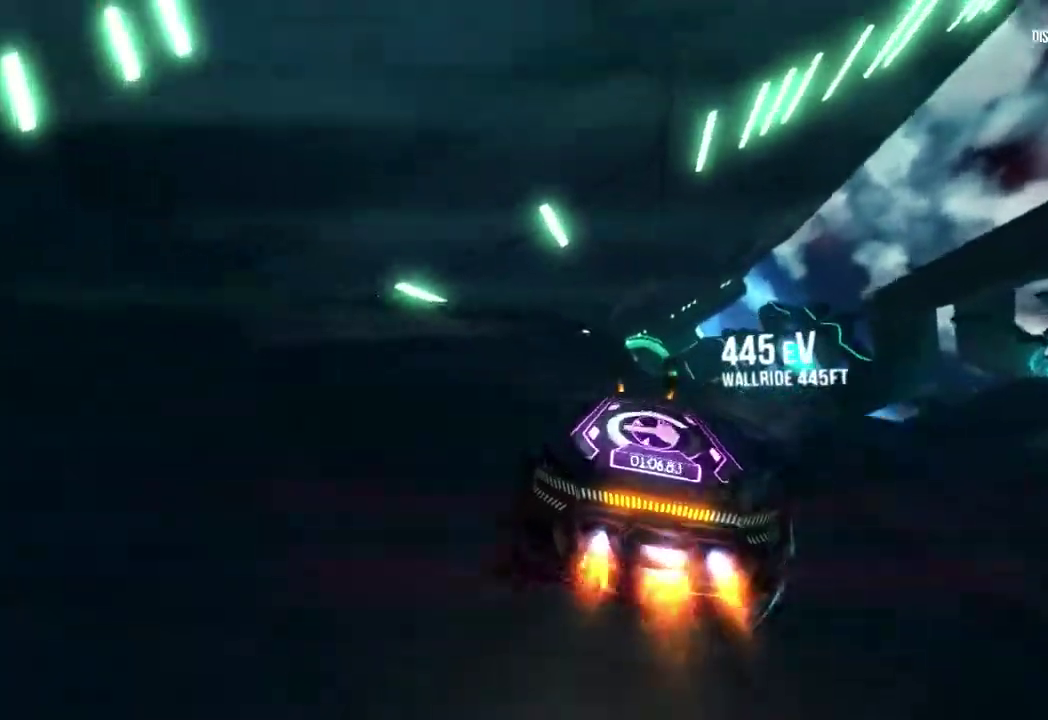
{"buttons": [], "left_stick": "center", "right_stick": "up", "events": []}
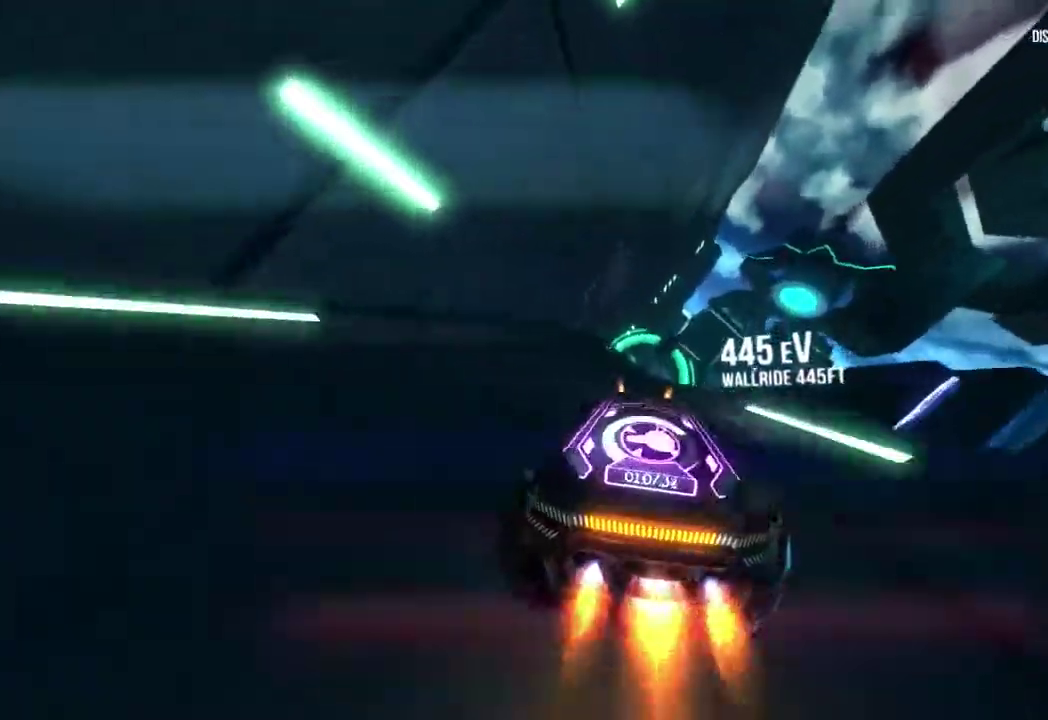
{"buttons": [], "left_stick": "center", "right_stick": "up", "events": []}
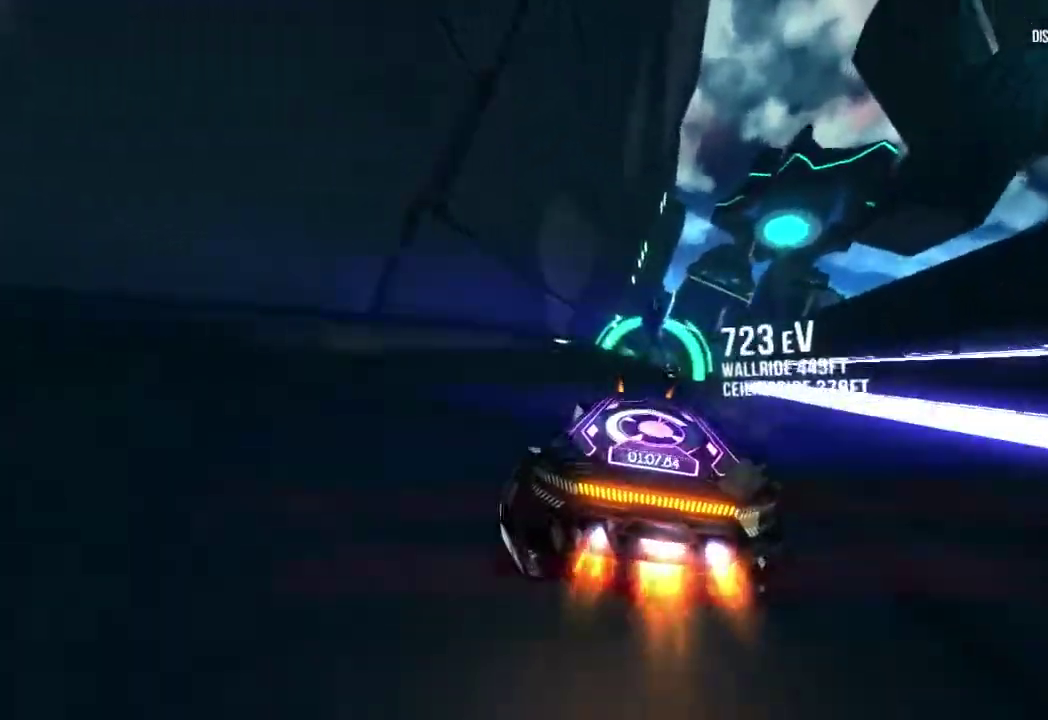
{"buttons": [], "left_stick": "center", "right_stick": "up", "events": []}
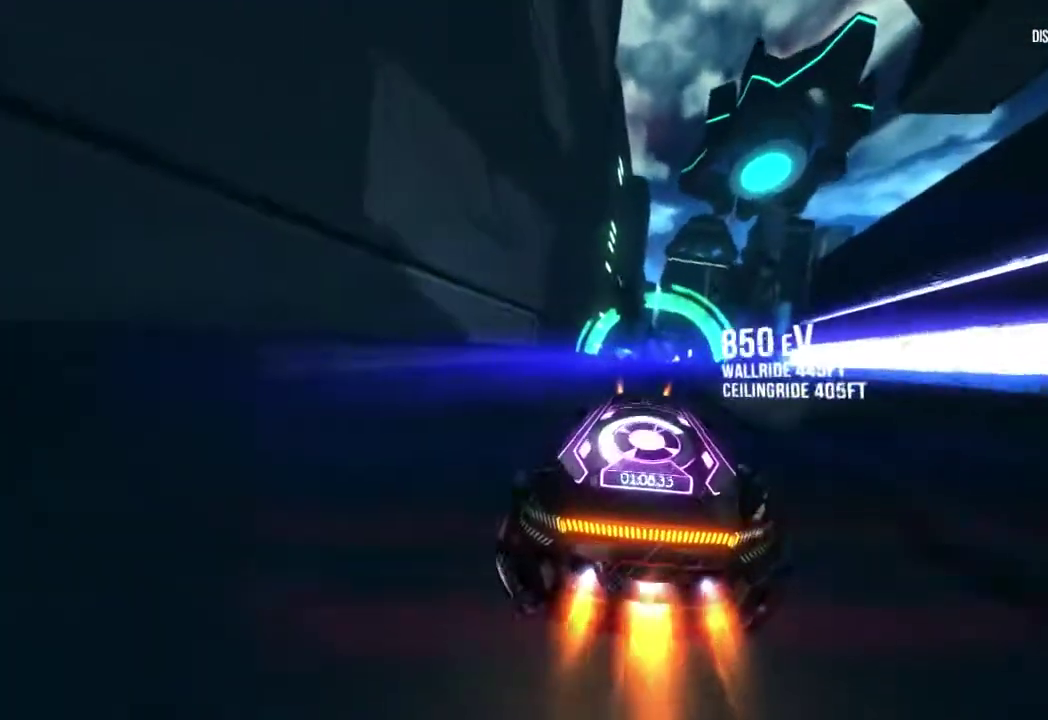
{"buttons": [], "left_stick": "center", "right_stick": "center", "events": [[133, "right_stick", "center"]]}
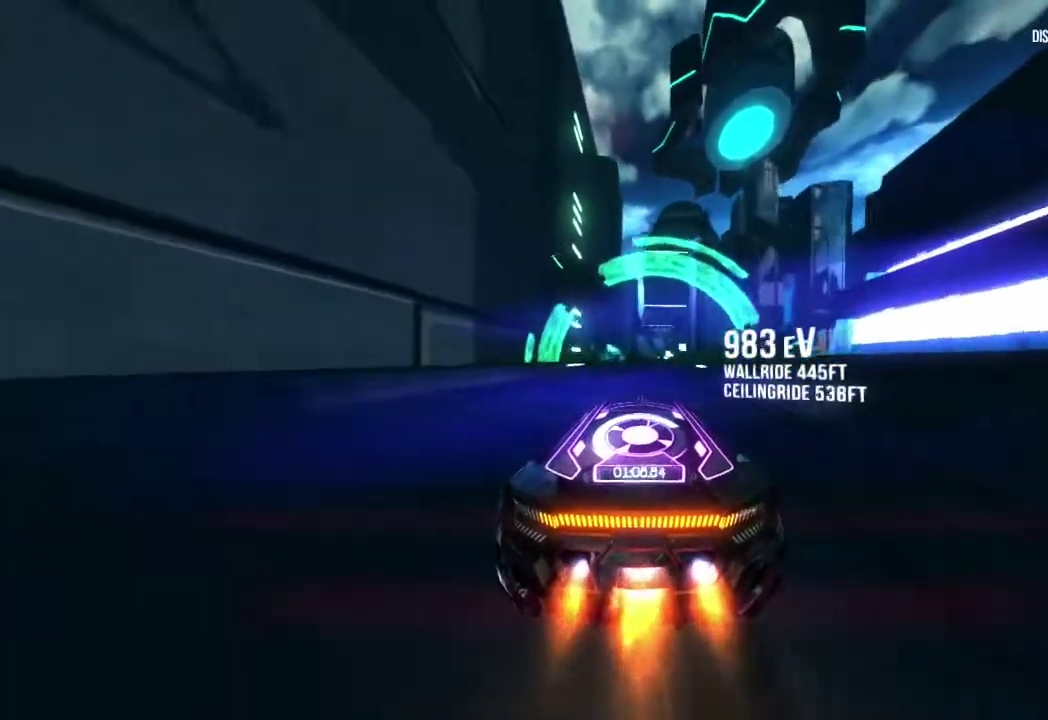
{"buttons": [], "left_stick": "center", "right_stick": "center", "events": []}
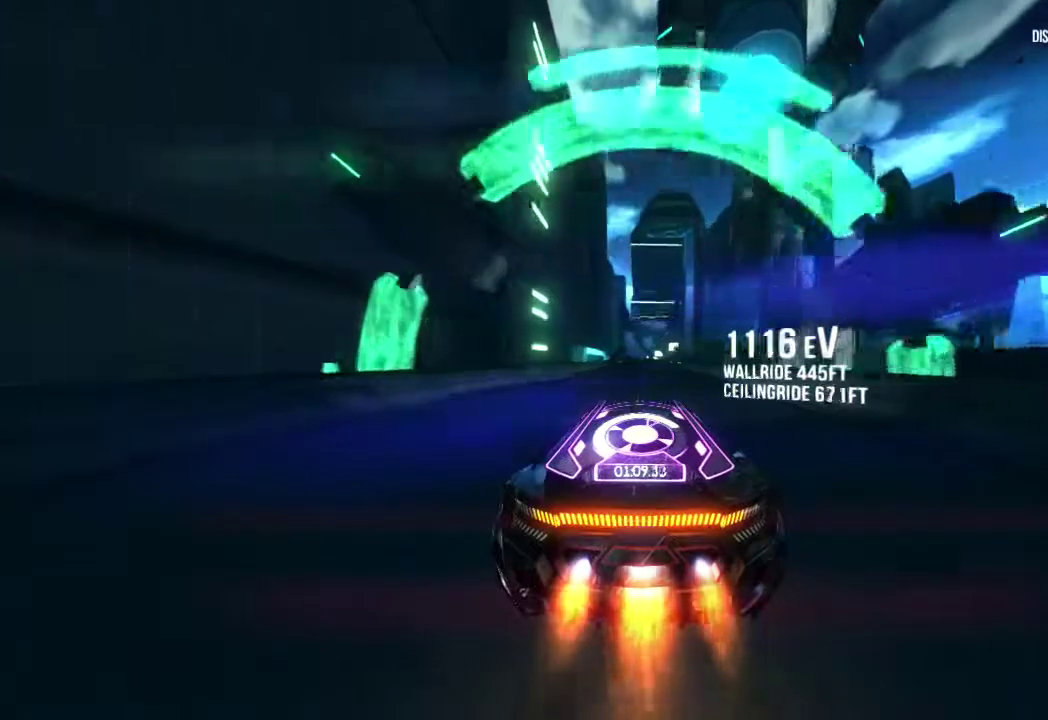
{"buttons": [], "left_stick": "center", "right_stick": "center", "events": []}
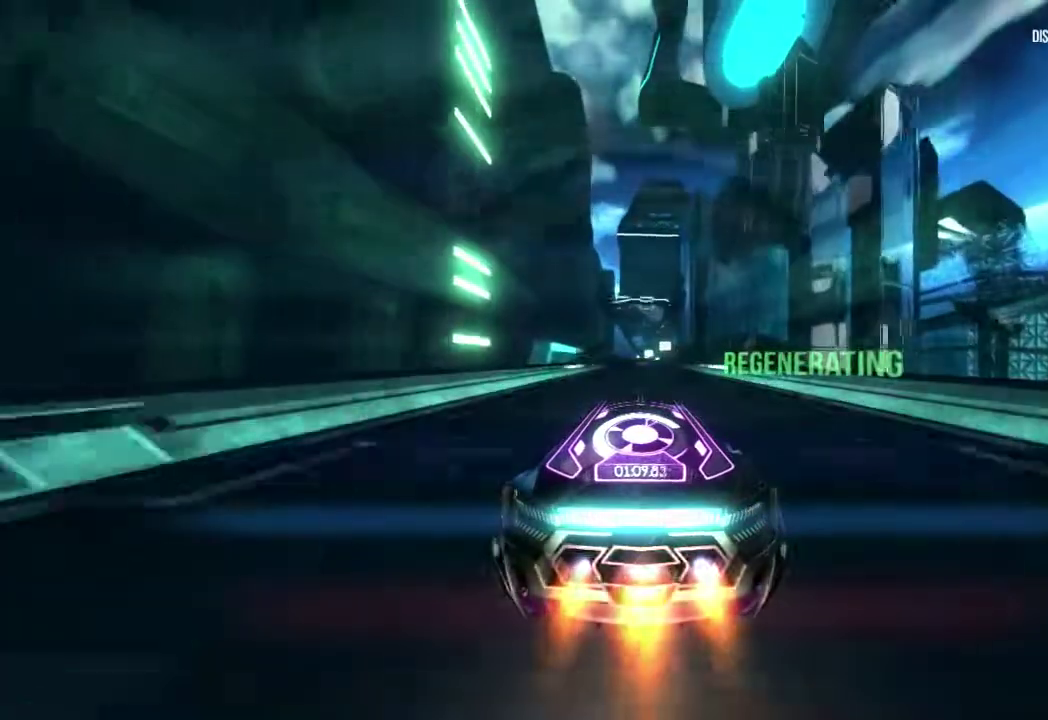
{"buttons": [], "left_stick": "center", "right_stick": "right", "events": [[333, "right_stick", "right"]]}
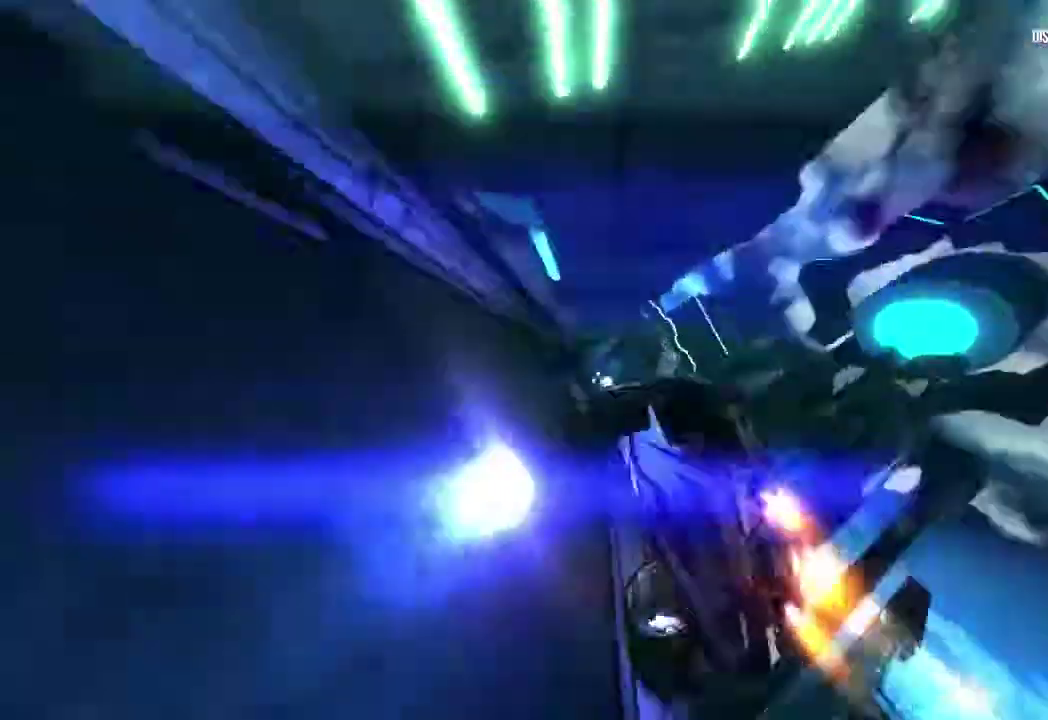
{"buttons": [], "left_stick": "center", "right_stick": "center", "events": [[83, "right_stick", "center"]]}
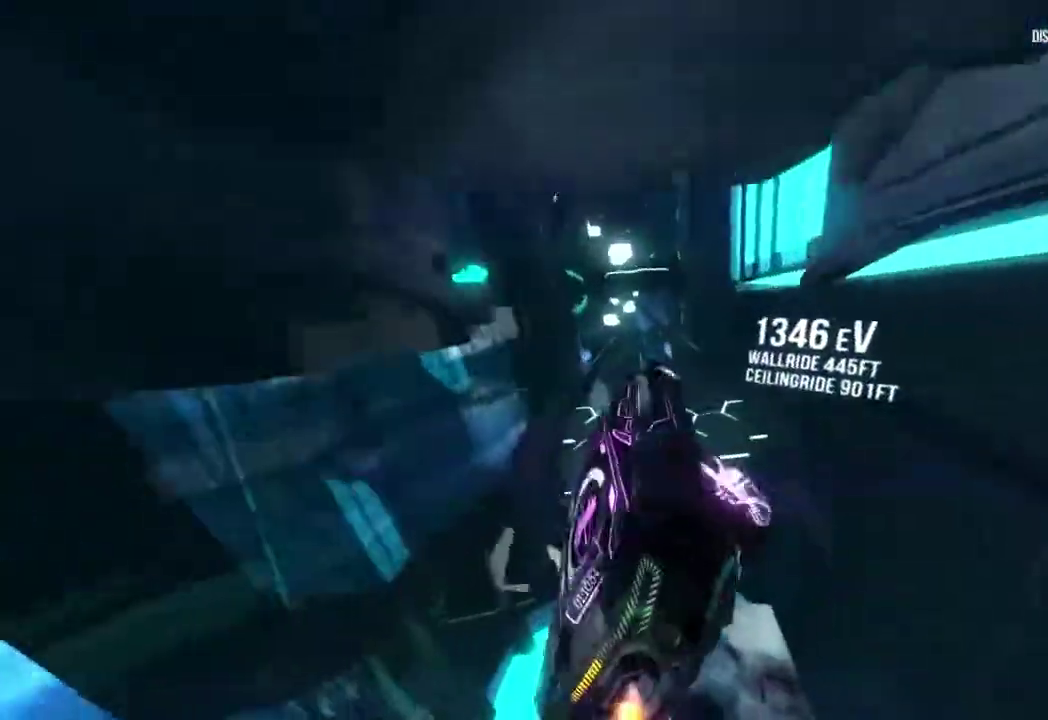
{"buttons": [], "left_stick": "center", "right_stick": "center", "events": []}
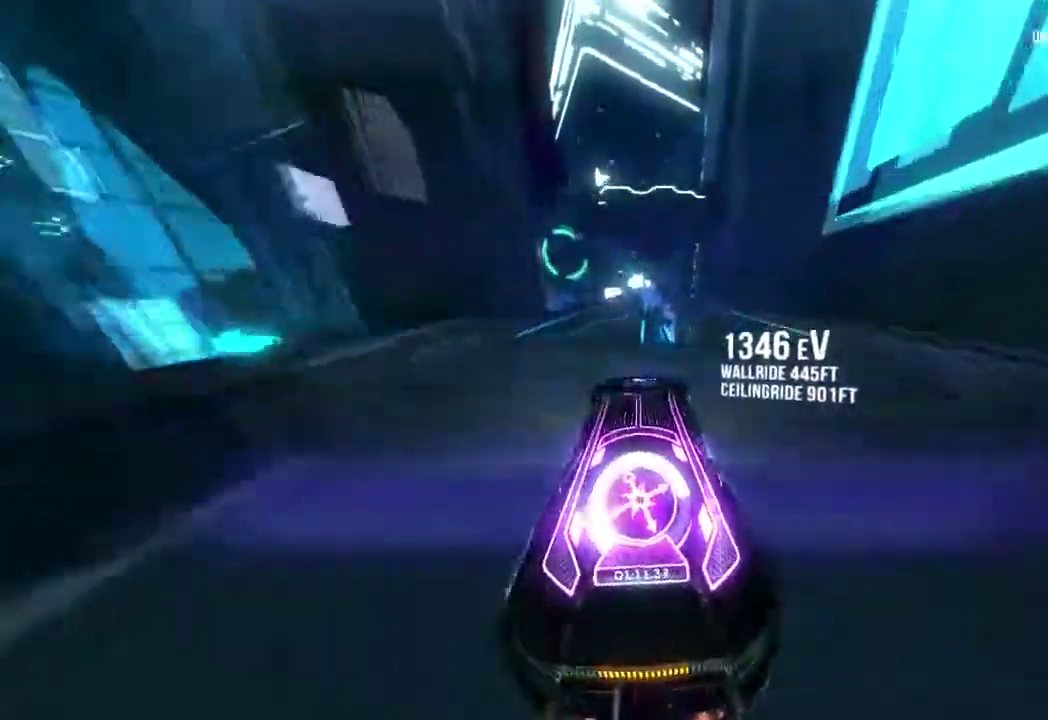
{"buttons": [], "left_stick": "center", "right_stick": "center", "events": []}
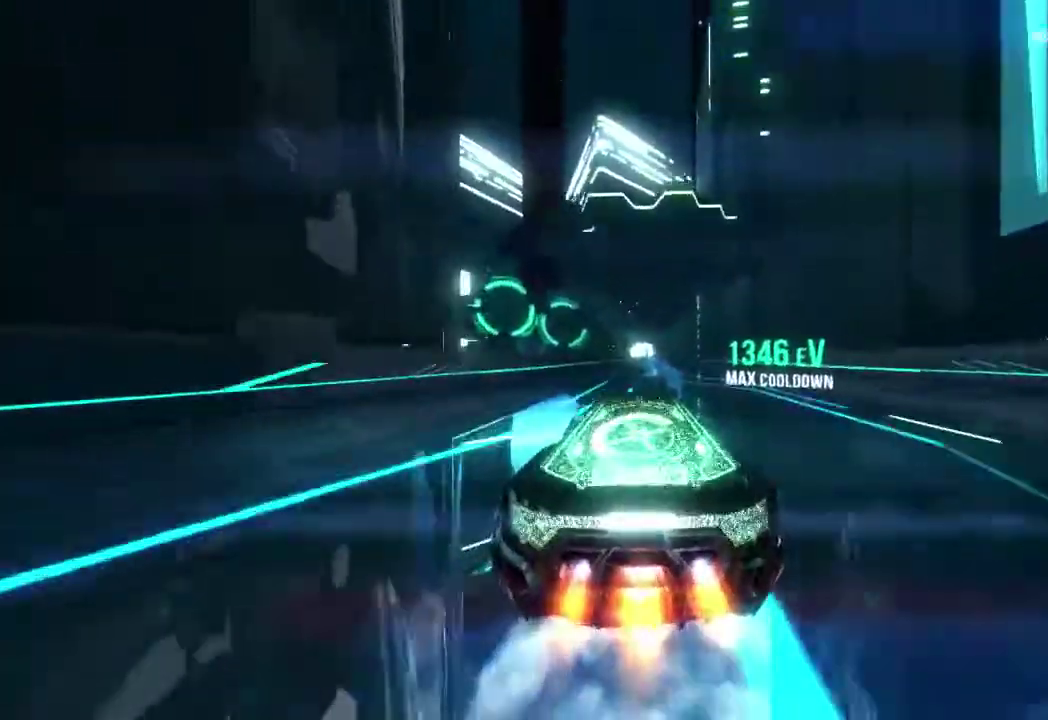
{"buttons": [], "left_stick": "center", "right_stick": "center", "events": []}
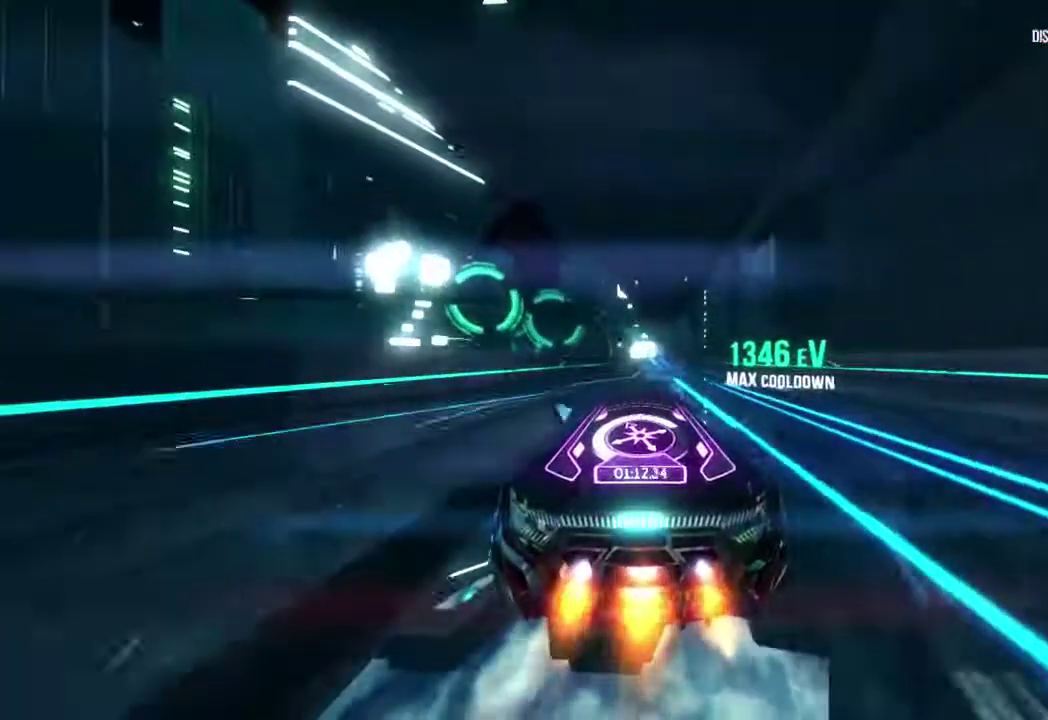
{"buttons": [], "left_stick": "center", "right_stick": "center", "events": []}
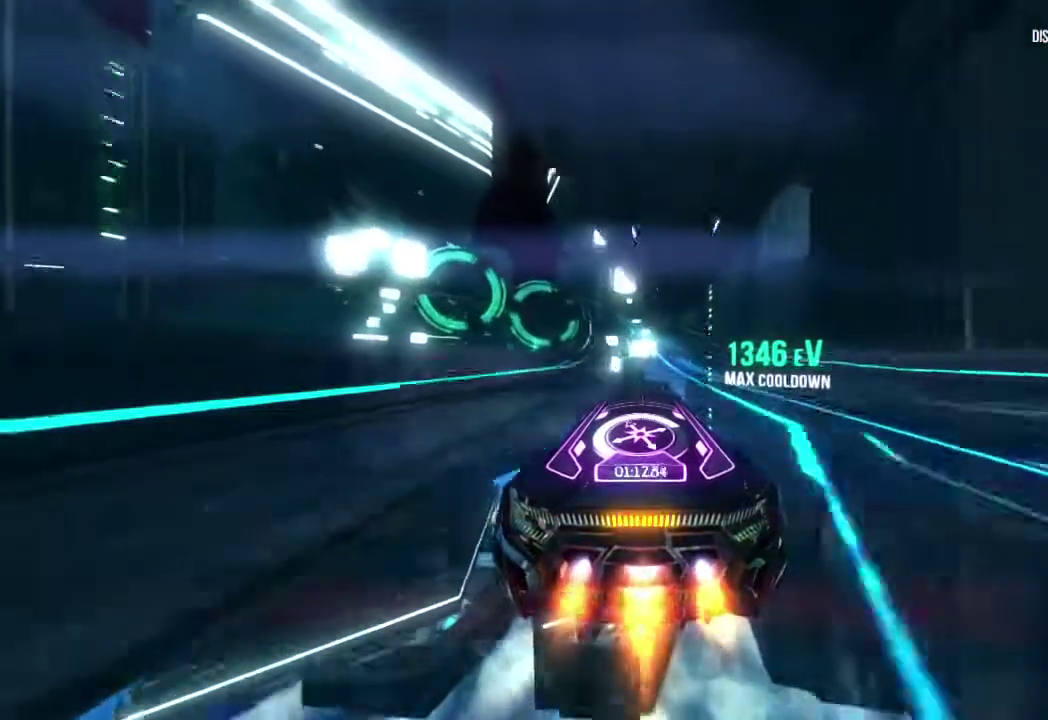
{"buttons": [], "left_stick": "left", "right_stick": "center", "events": [[433, "left_stick", "left"]]}
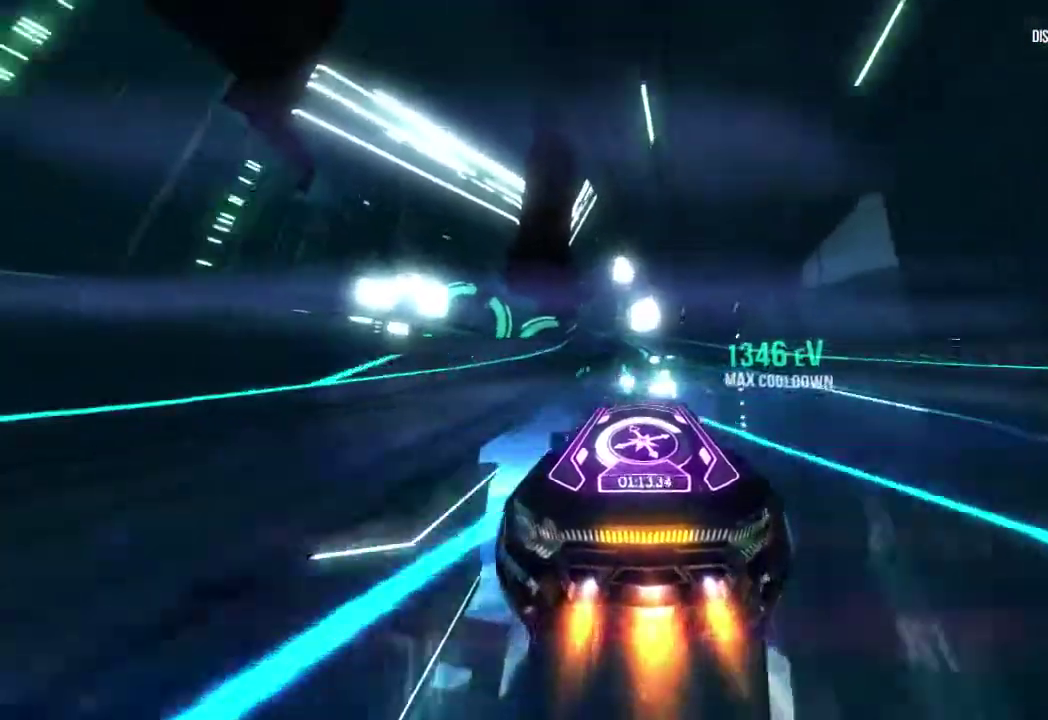
{"buttons": [], "left_stick": "center", "right_stick": "center", "events": [[217, "left_stick", "center"]]}